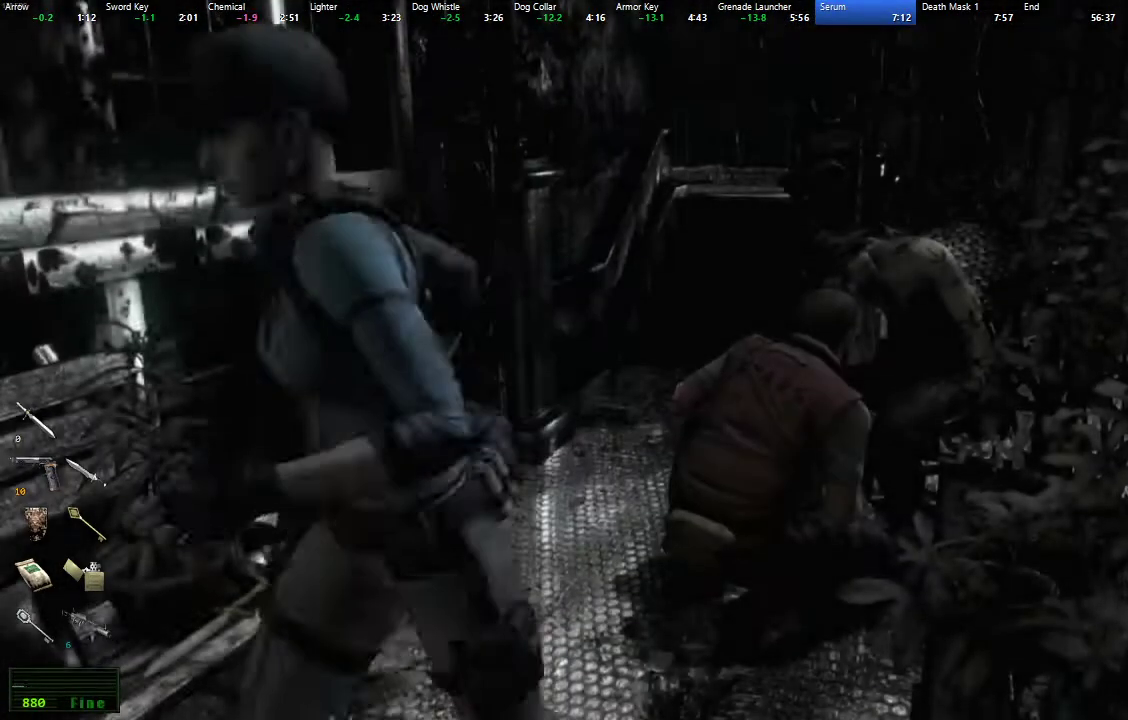
Gameplay with a controller (Xbox layout); each line is a JSON object with the inputs held at the frame after it. "events" lists button and stick changes between this image and that frame as [ms after this image, input, new state], when the widget could be followed in between.
{"buttons": ["X", "DPAD_UP"], "left_stick": "center", "right_stick": "center", "events": [[100, "left_stick", "center"], [133, "X", "down"], [150, "DPAD_UP", "down"]]}
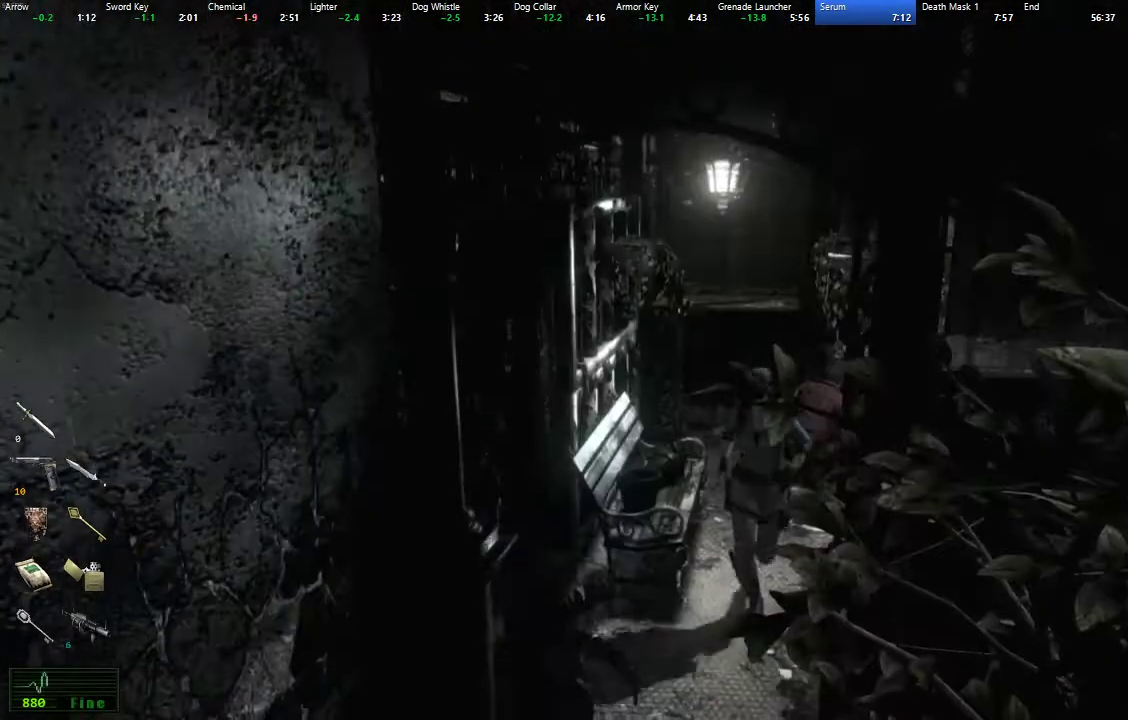
{"buttons": ["X", "DPAD_UP"], "left_stick": "center", "right_stick": "center", "events": []}
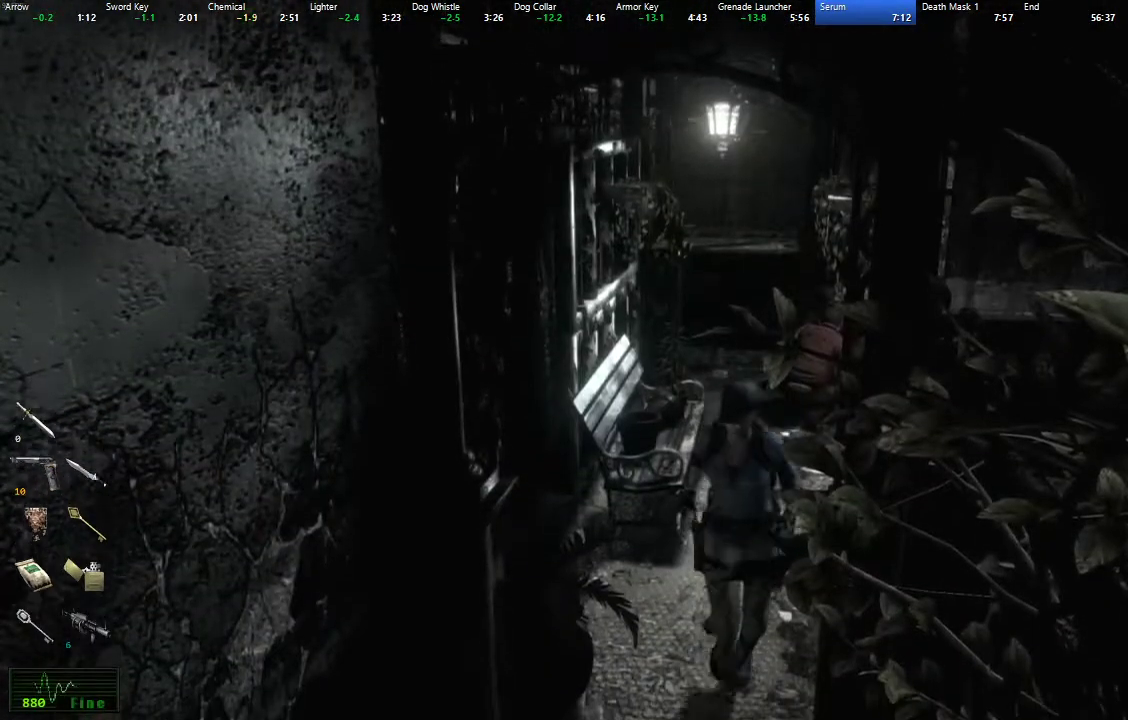
{"buttons": ["DPAD_UP"], "left_stick": "center", "right_stick": "down", "events": [[150, "X", "up"], [167, "right_stick", "down"]]}
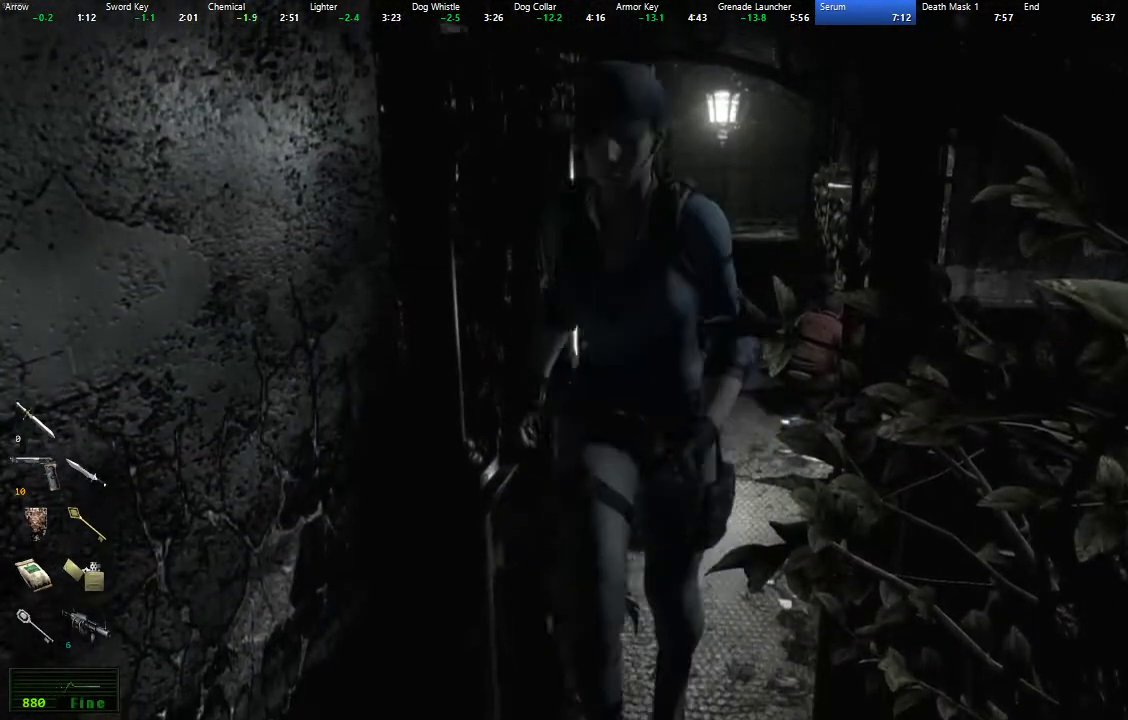
{"buttons": ["X", "DPAD_UP"], "left_stick": "center", "right_stick": "center", "events": [[17, "right_stick", "down-right"], [67, "right_stick", "center"], [133, "X", "down"]]}
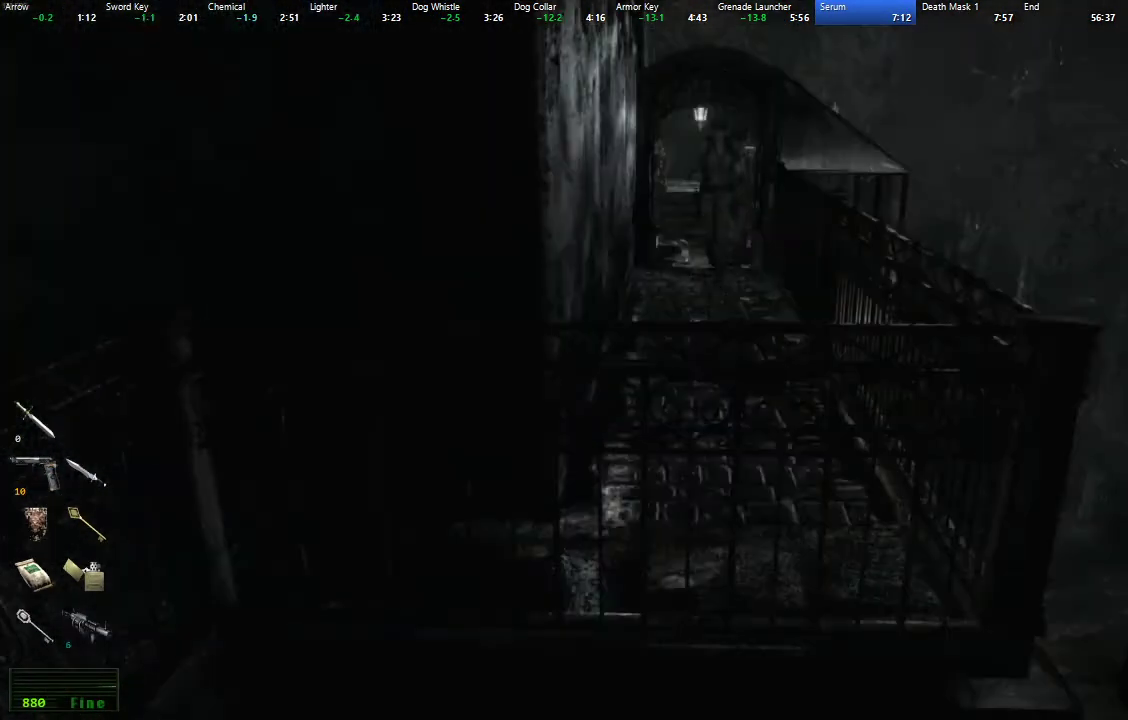
{"buttons": ["X", "DPAD_UP"], "left_stick": "center", "right_stick": "center", "events": []}
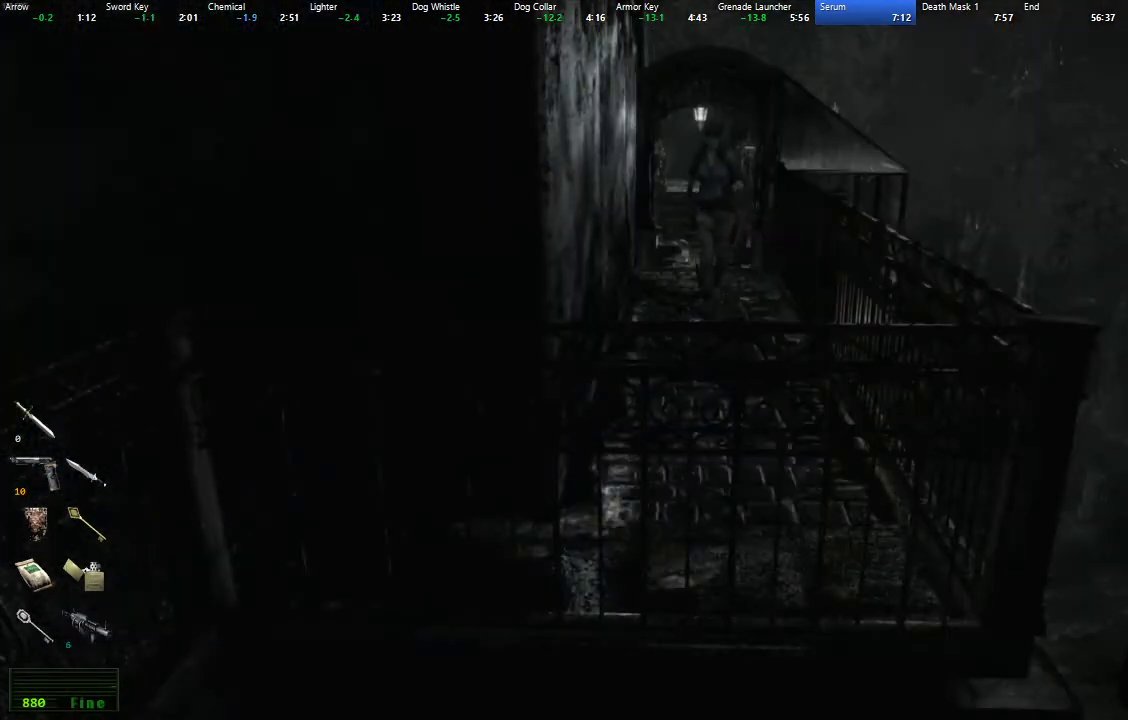
{"buttons": ["X", "DPAD_UP"], "left_stick": "center", "right_stick": "center", "events": []}
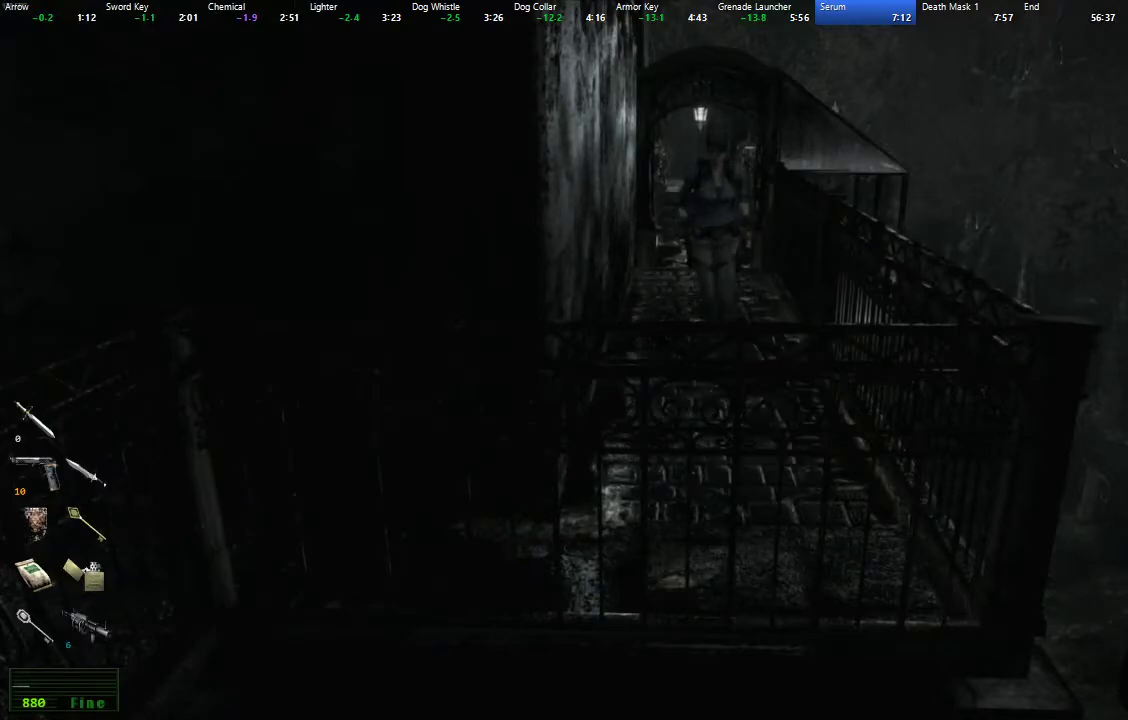
{"buttons": ["X", "DPAD_UP"], "left_stick": "center", "right_stick": "center", "events": []}
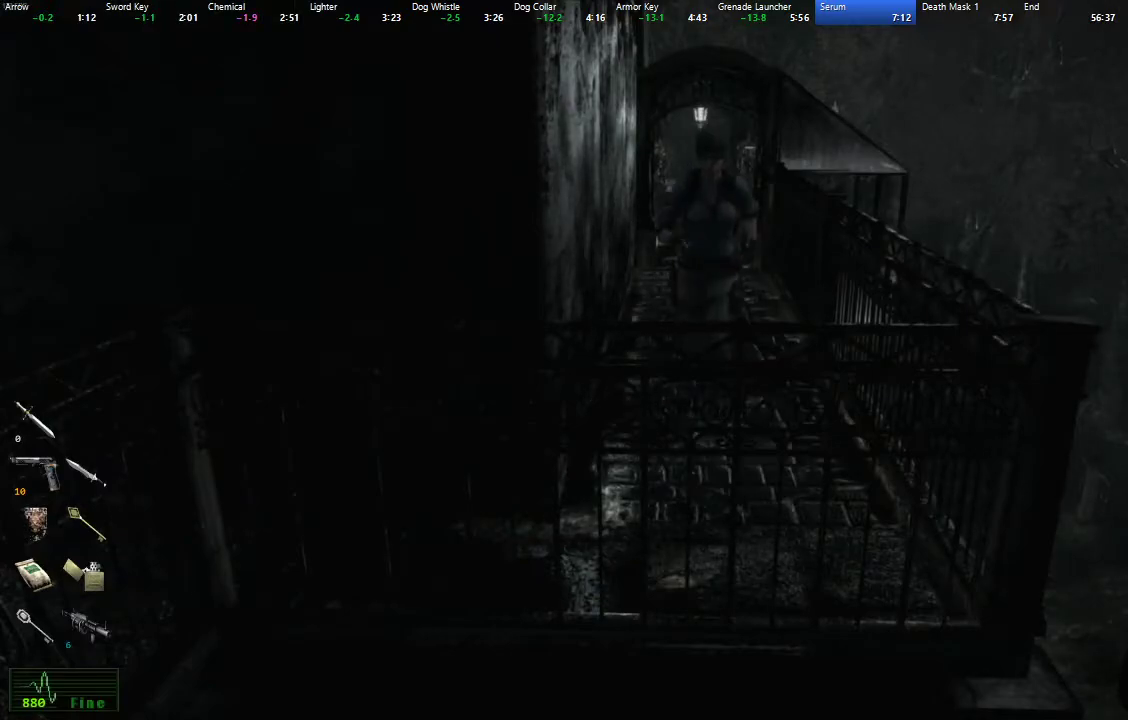
{"buttons": ["X", "DPAD_UP"], "left_stick": "center", "right_stick": "center", "events": [[183, "DPAD_RIGHT", "down"], [433, "DPAD_RIGHT", "up"]]}
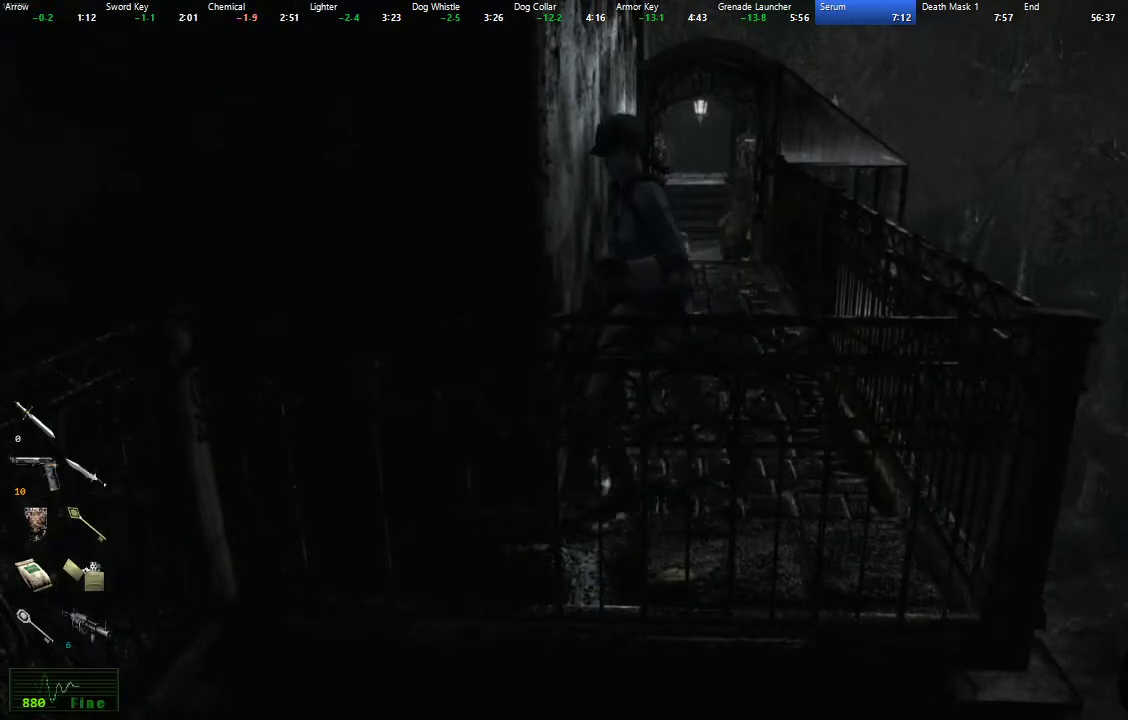
{"buttons": ["X", "DPAD_UP"], "left_stick": "center", "right_stick": "center", "events": [[83, "DPAD_RIGHT", "down"], [250, "DPAD_RIGHT", "up"]]}
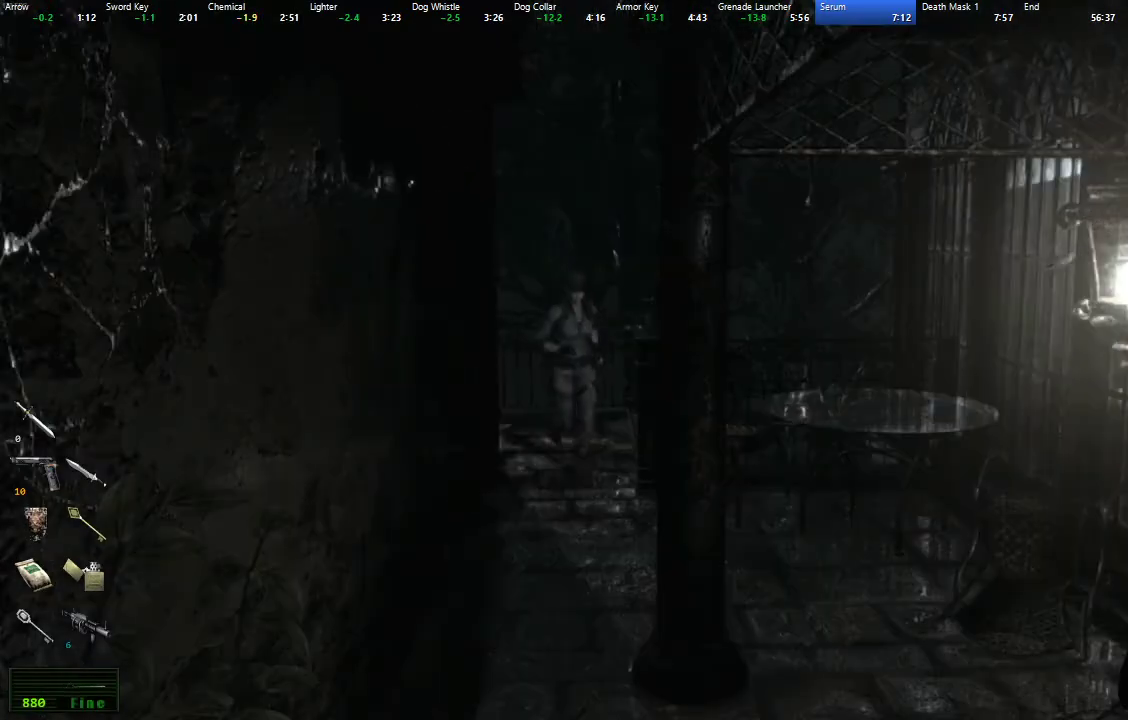
{"buttons": ["X", "DPAD_UP"], "left_stick": "center", "right_stick": "center", "events": [[350, "DPAD_LEFT", "down"], [483, "DPAD_LEFT", "up"]]}
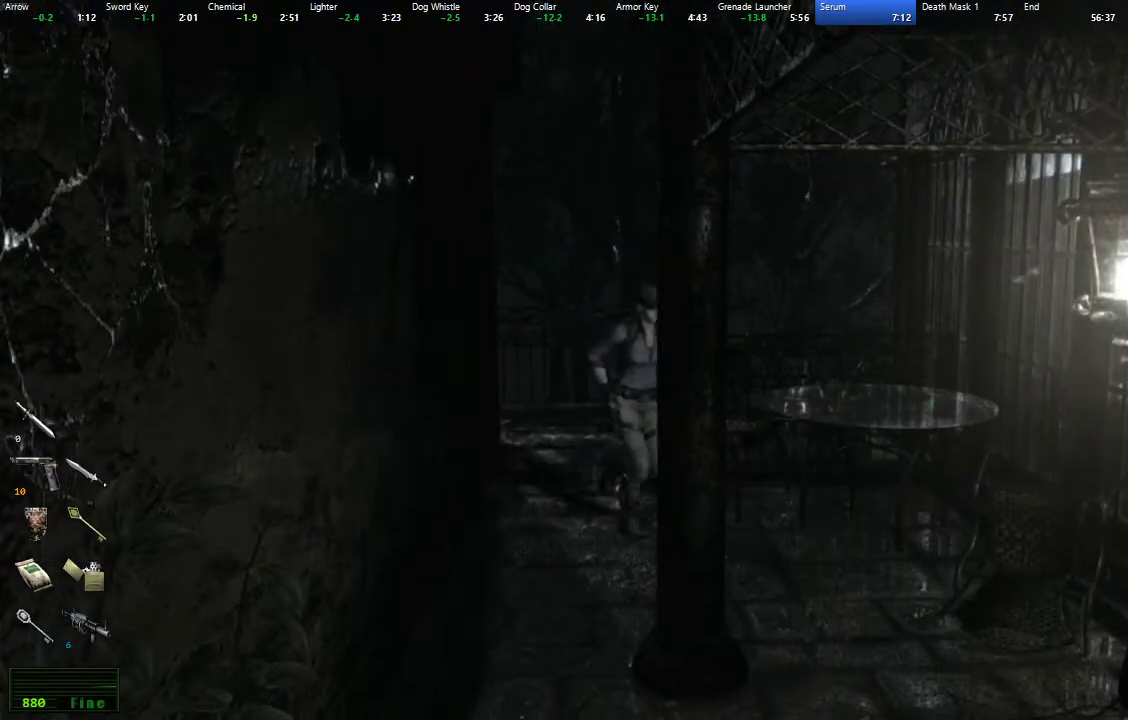
{"buttons": ["X", "DPAD_UP"], "left_stick": "center", "right_stick": "center", "events": [[150, "DPAD_RIGHT", "down"], [250, "DPAD_RIGHT", "up"]]}
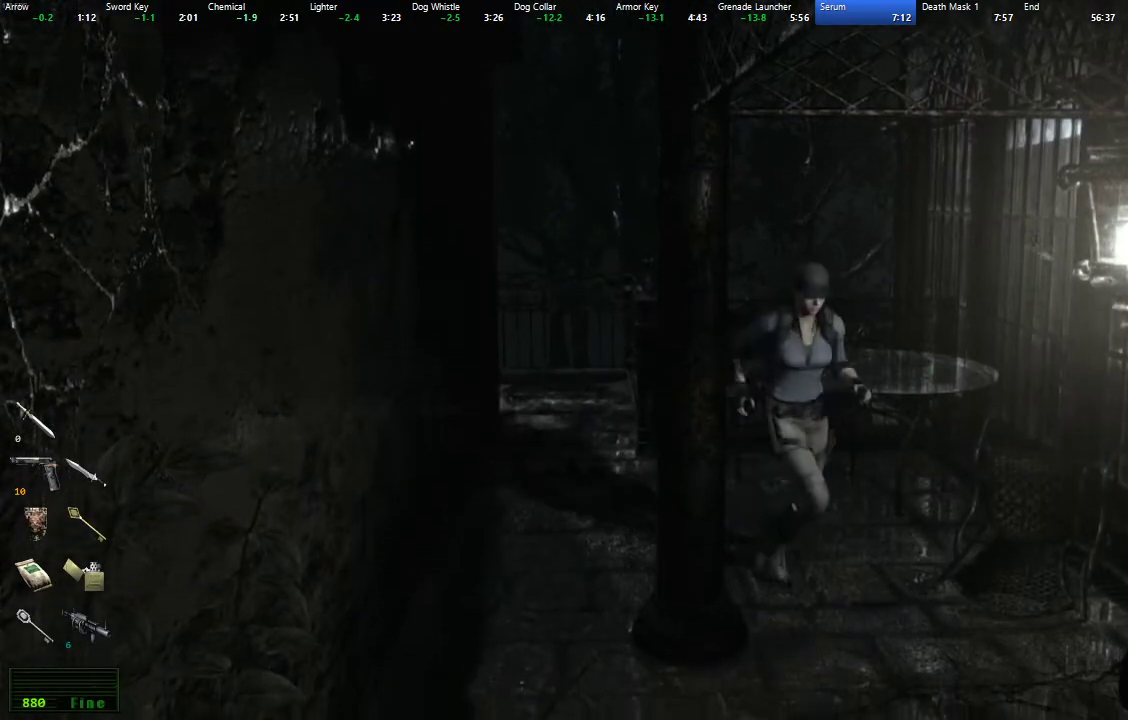
{"buttons": ["X", "DPAD_UP"], "left_stick": "center", "right_stick": "center", "events": []}
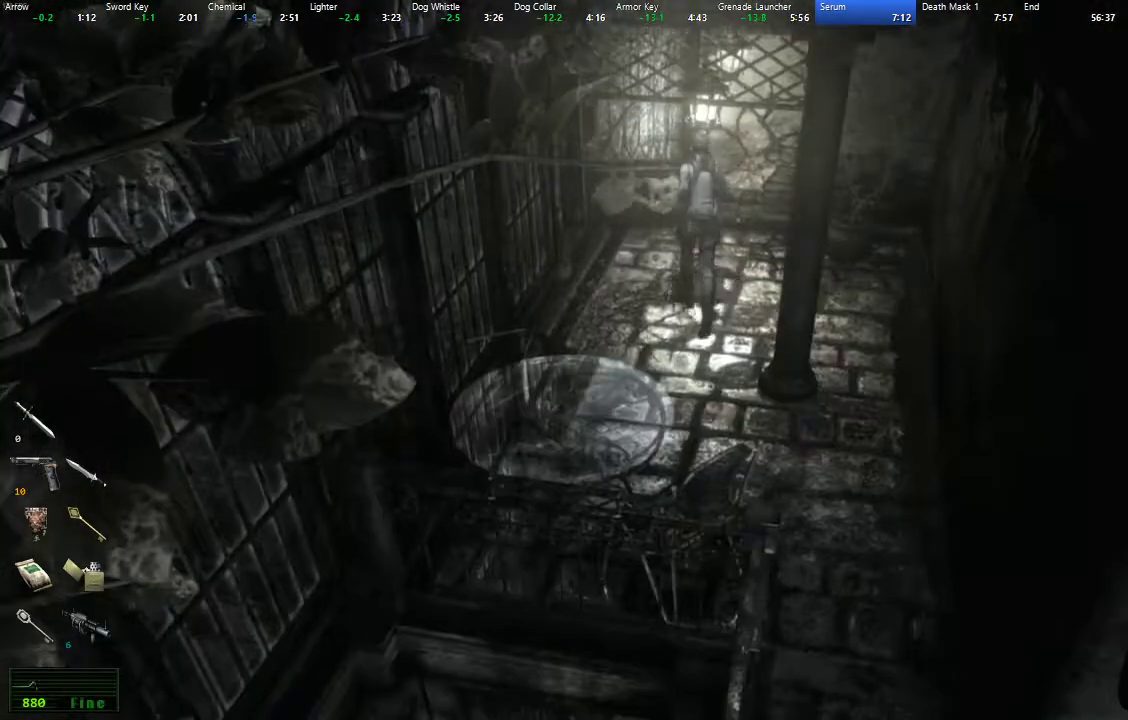
{"buttons": ["X", "DPAD_UP", "DPAD_LEFT"], "left_stick": "center", "right_stick": "center", "events": [[67, "DPAD_LEFT", "down"], [283, "DPAD_LEFT", "up"], [367, "DPAD_LEFT", "down"]]}
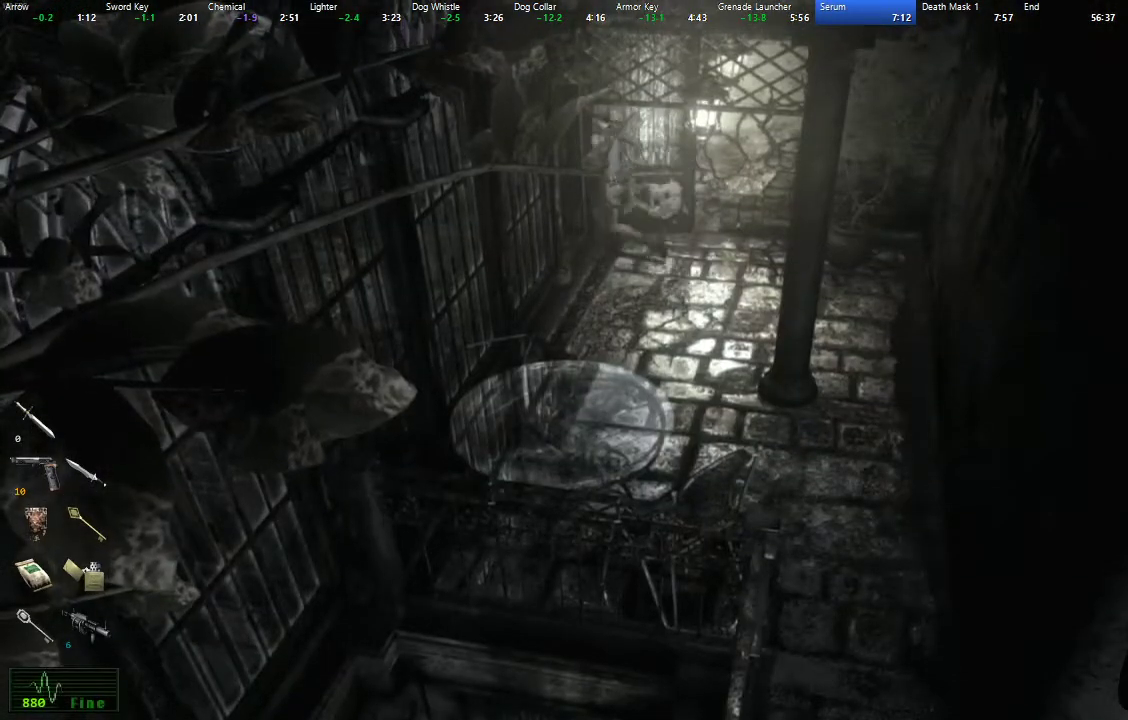
{"buttons": ["X", "DPAD_UP"], "left_stick": "center", "right_stick": "center", "events": [[33, "L2", "down"], [367, "DPAD_LEFT", "up"], [417, "L2", "up"]]}
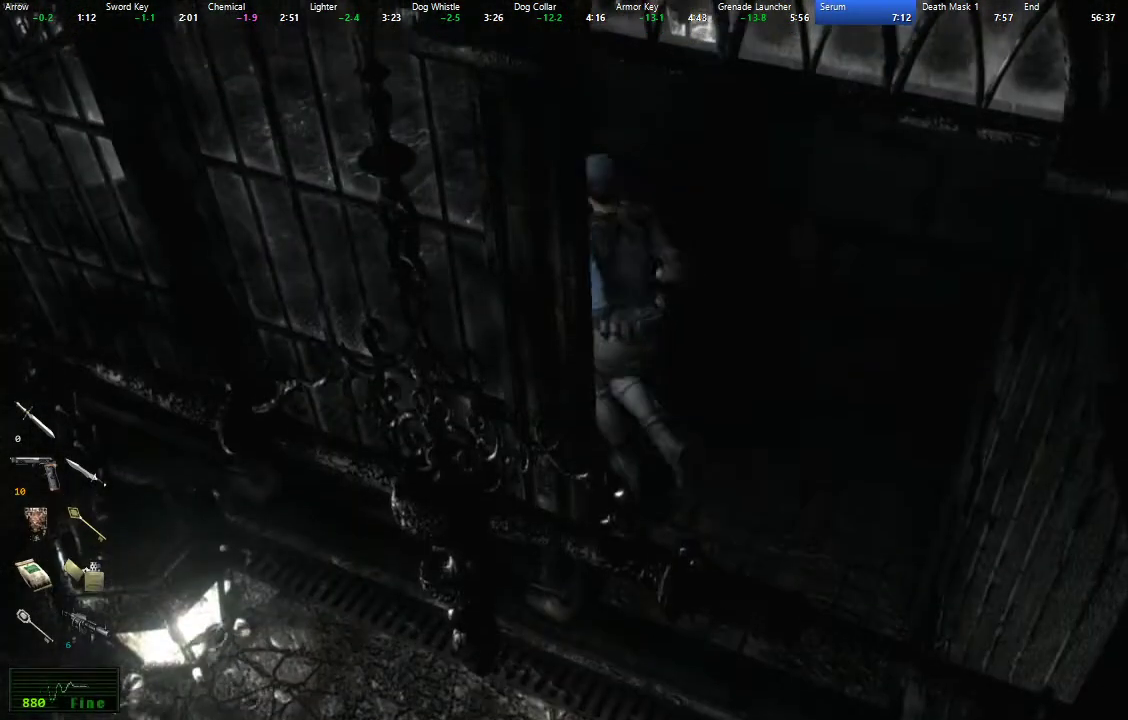
{"buttons": ["X", "L2", "DPAD_UP"], "left_stick": "center", "right_stick": "center", "events": [[50, "DPAD_LEFT", "down"], [83, "L2", "down"], [183, "DPAD_LEFT", "up"]]}
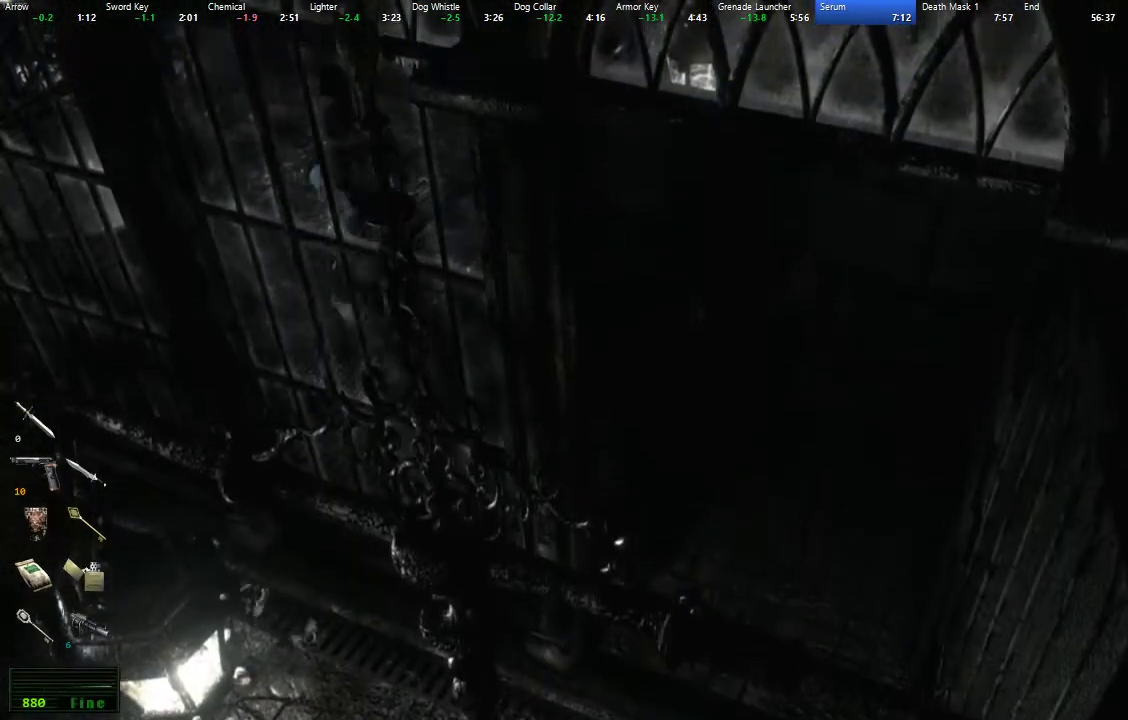
{"buttons": ["X", "DPAD_UP"], "left_stick": "center", "right_stick": "center", "events": [[367, "L2", "up"]]}
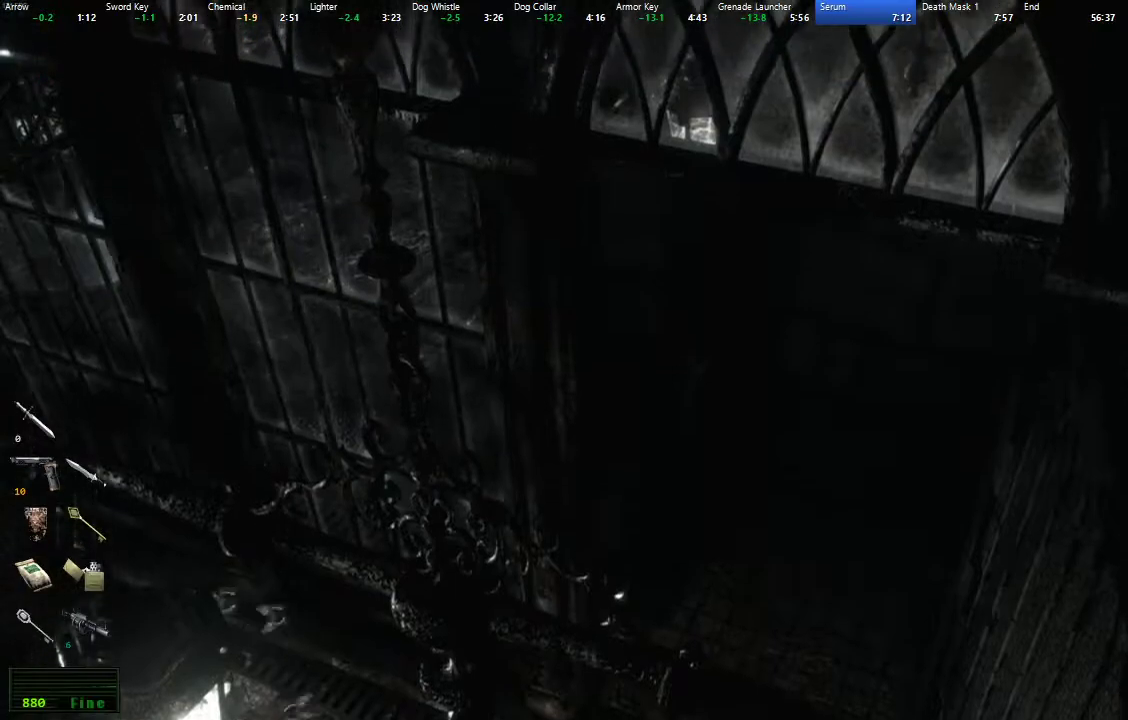
{"buttons": ["A", "X", "DPAD_UP", "DPAD_RIGHT"], "left_stick": "center", "right_stick": "center", "events": [[300, "DPAD_RIGHT", "down"], [333, "A", "down"], [417, "A", "up"], [450, "L2", "down"], [483, "A", "down"], [500, "L2", "up"]]}
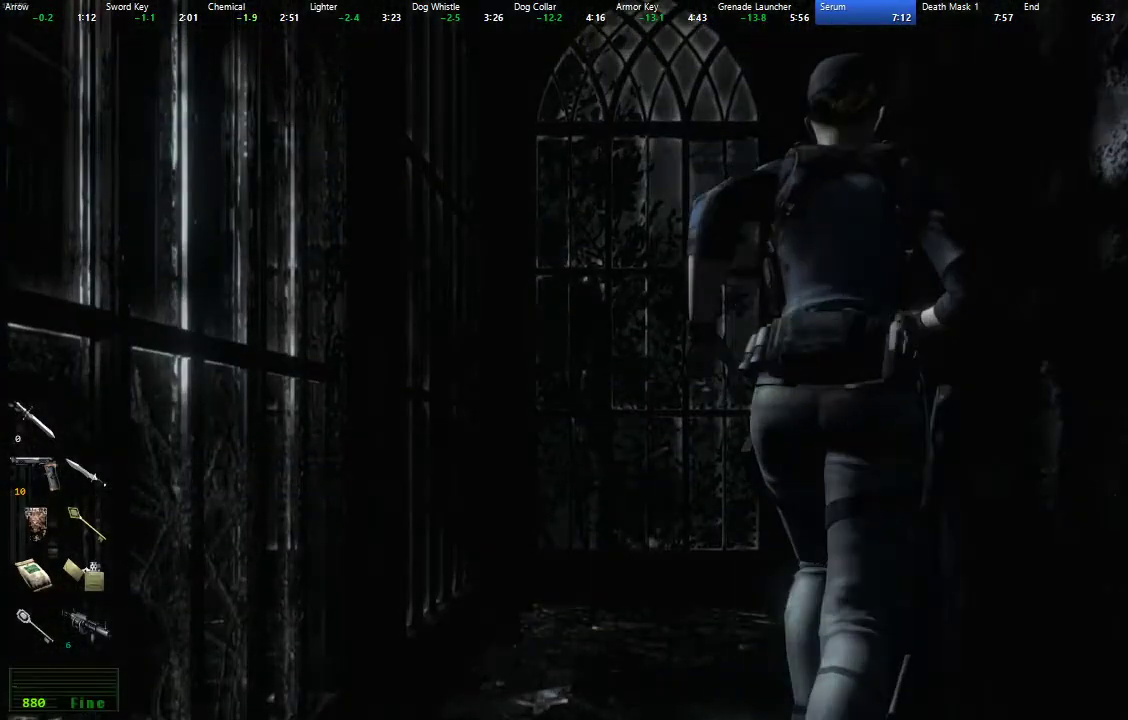
{"buttons": [], "left_stick": "center", "right_stick": "center", "events": [[17, "DPAD_RIGHT", "up"], [50, "A", "up"], [100, "A", "down"], [183, "A", "up"], [300, "DPAD_UP", "up"], [317, "X", "up"]]}
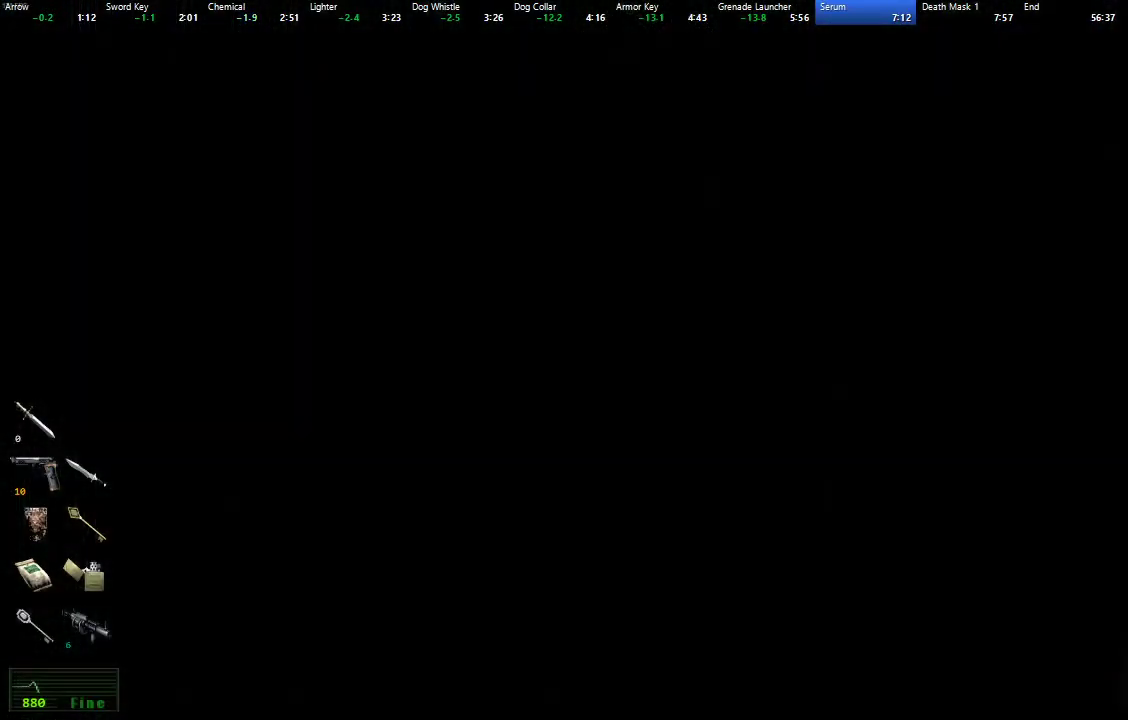
{"buttons": [], "left_stick": "center", "right_stick": "center", "events": []}
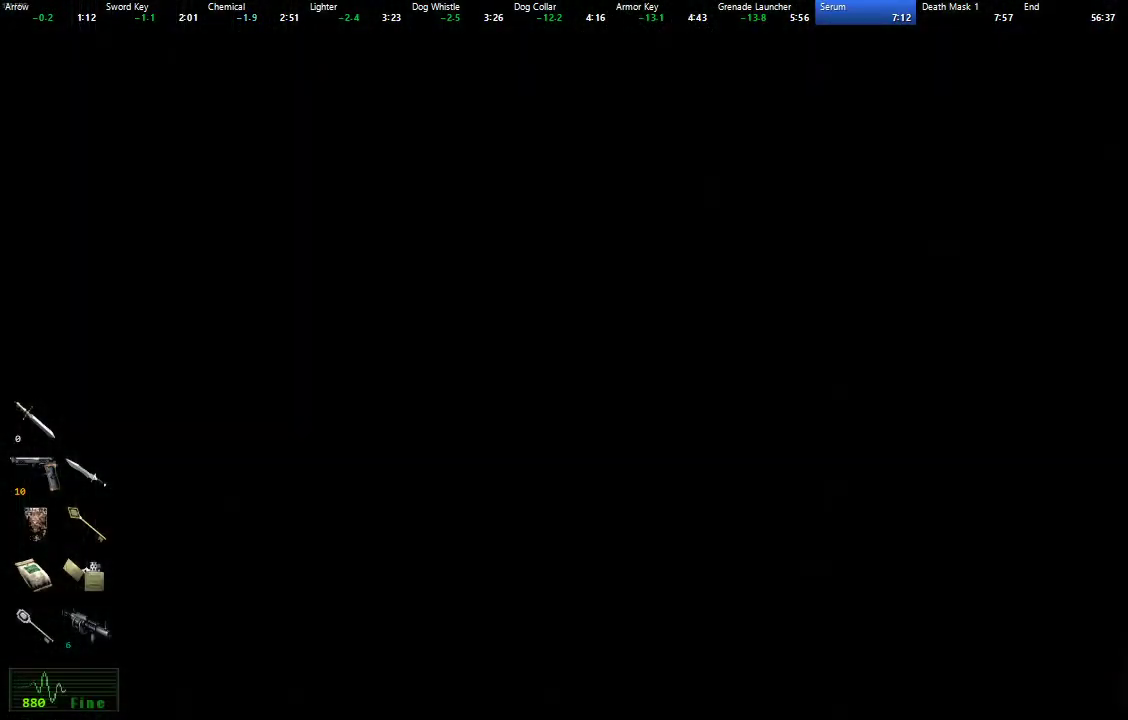
{"buttons": ["X", "DPAD_UP"], "left_stick": "center", "right_stick": "center", "events": [[67, "DPAD_UP", "down"], [67, "X", "down"]]}
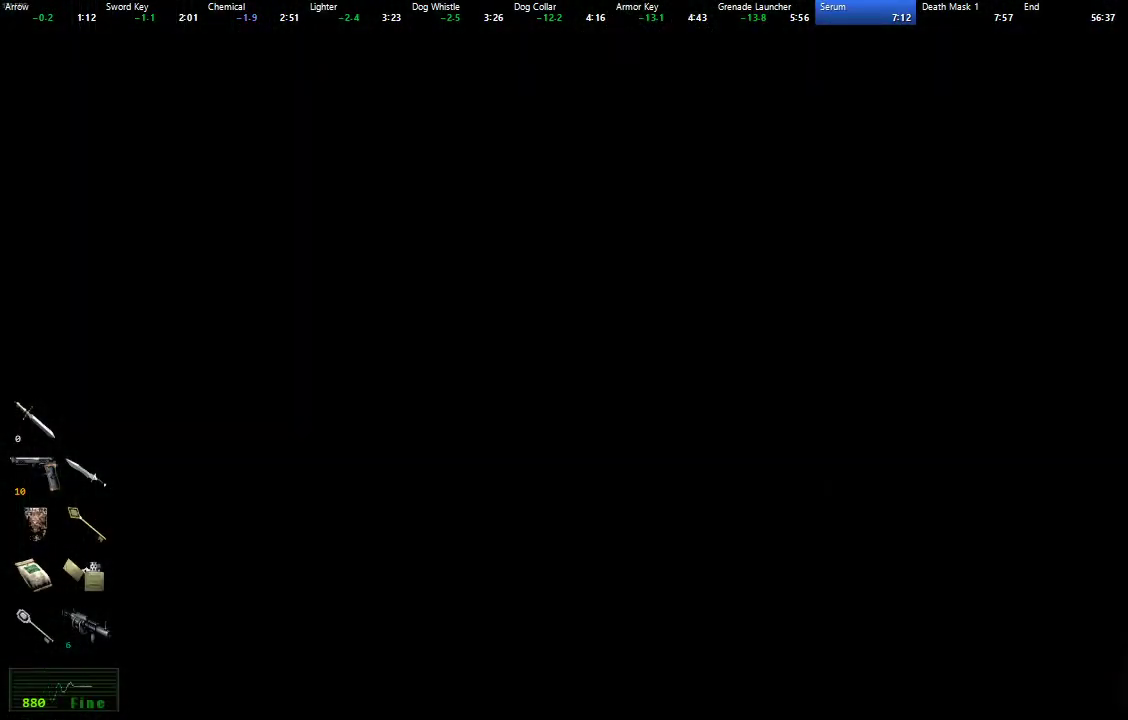
{"buttons": ["X", "DPAD_UP", "DPAD_RIGHT"], "left_stick": "center", "right_stick": "center", "events": [[467, "DPAD_RIGHT", "down"]]}
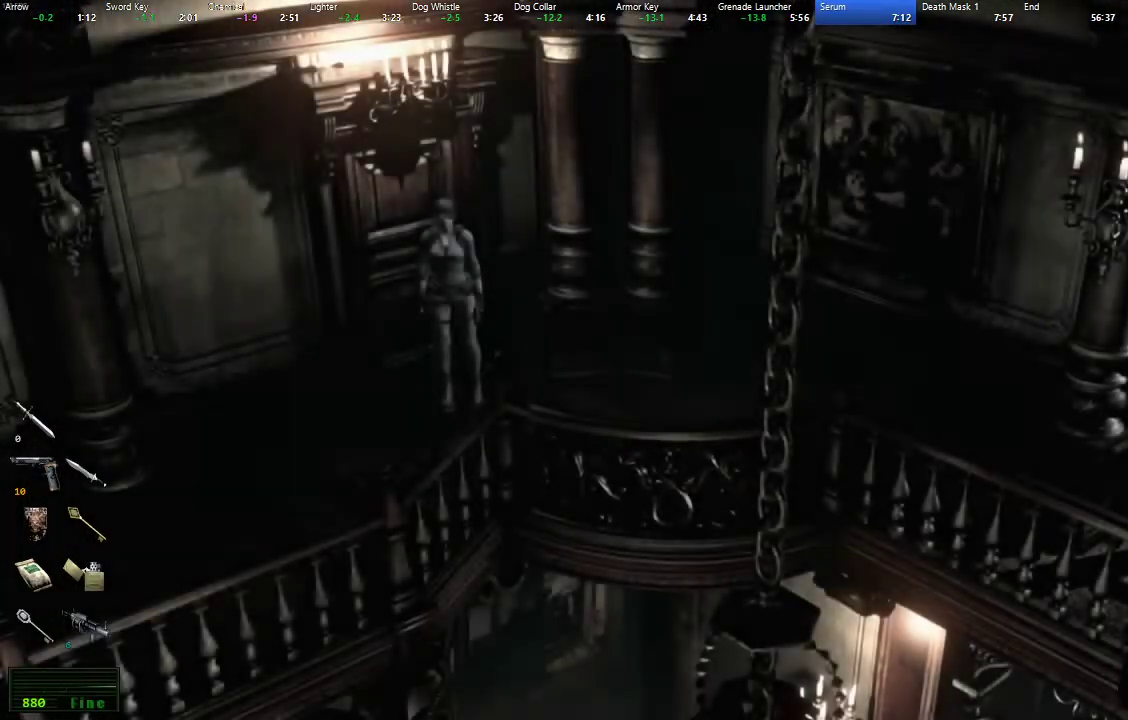
{"buttons": ["DPAD_UP"], "left_stick": "center", "right_stick": "down-left", "events": [[383, "DPAD_RIGHT", "up"], [483, "right_stick", "down-left"], [500, "X", "up"]]}
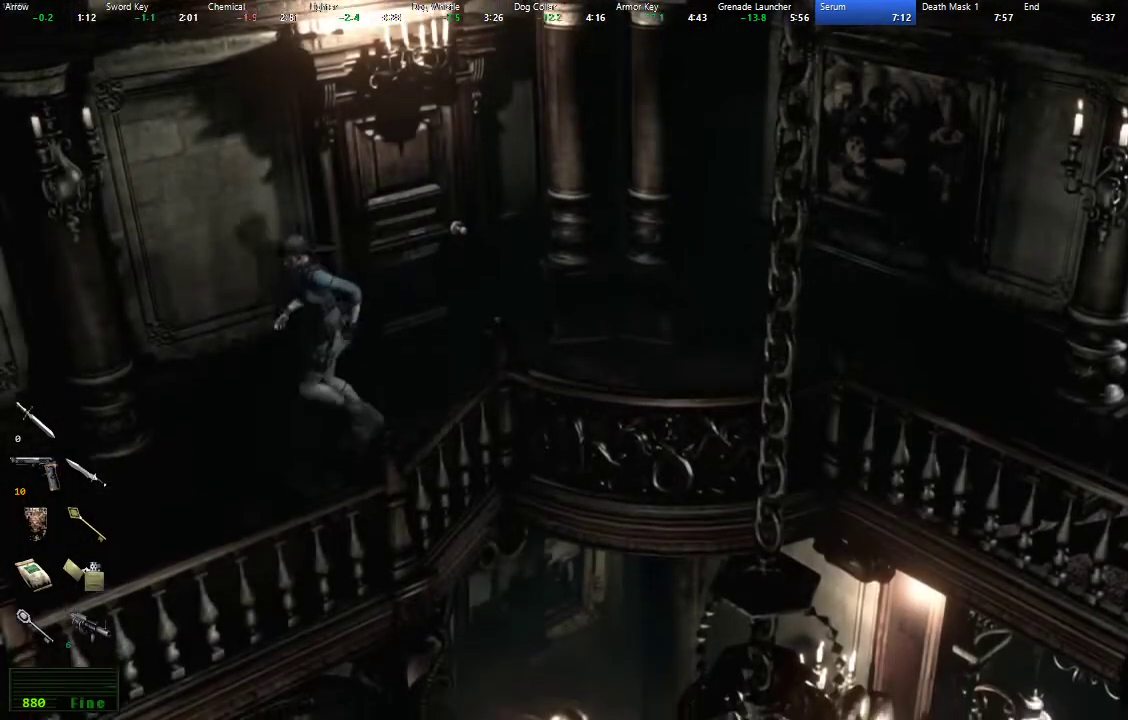
{"buttons": ["X", "DPAD_UP"], "left_stick": "center", "right_stick": "center", "events": [[83, "right_stick", "down-right"], [117, "R3", "down"], [167, "R3", "up"], [317, "right_stick", "center"], [383, "X", "down"]]}
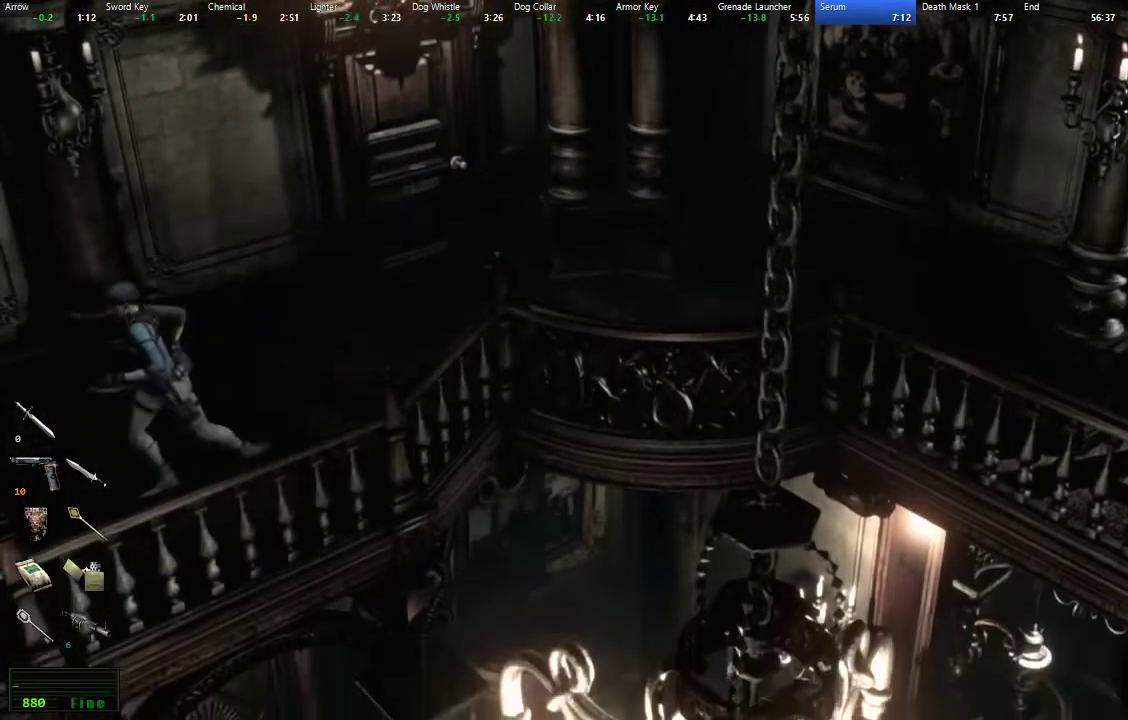
{"buttons": ["X", "DPAD_UP"], "left_stick": "center", "right_stick": "center", "events": []}
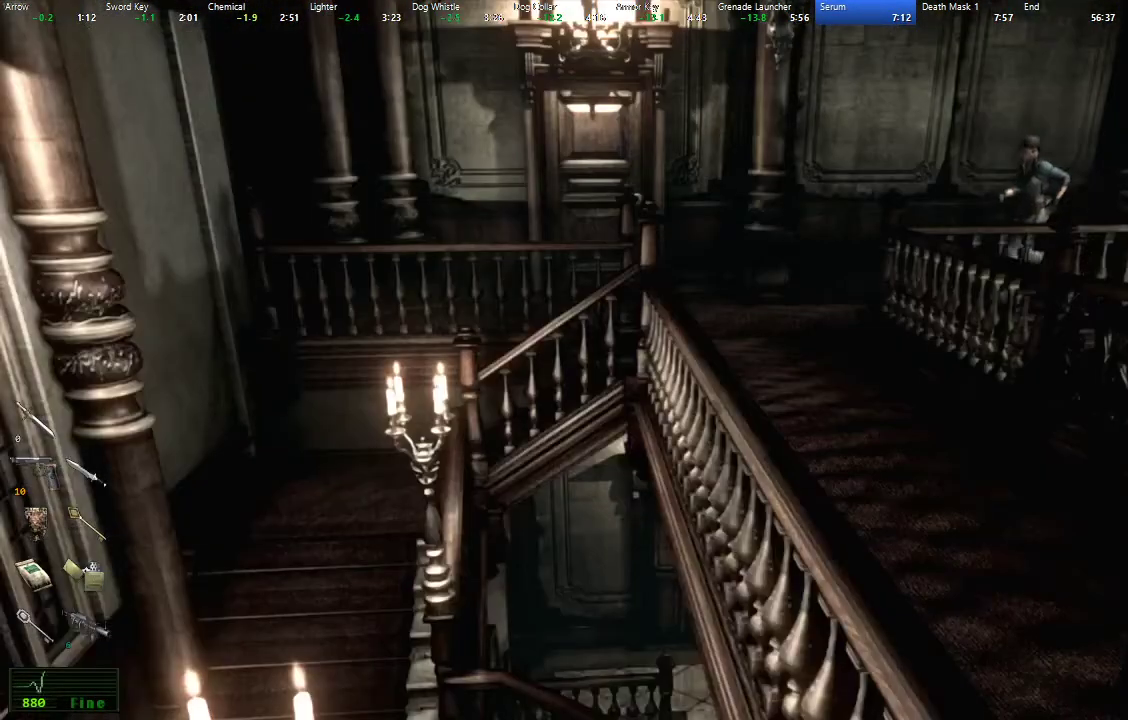
{"buttons": ["X", "DPAD_UP"], "left_stick": "center", "right_stick": "center", "events": []}
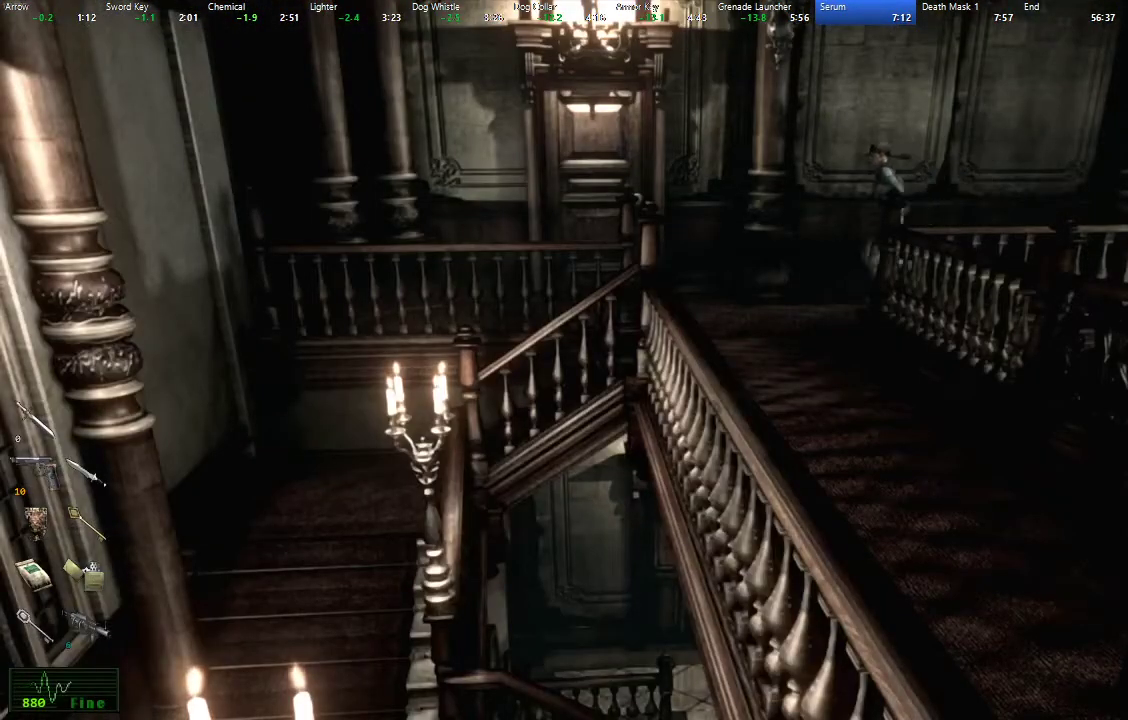
{"buttons": ["X", "DPAD_UP", "DPAD_RIGHT"], "left_stick": "center", "right_stick": "center", "events": [[167, "DPAD_LEFT", "down"], [250, "DPAD_LEFT", "up"], [400, "DPAD_RIGHT", "down"]]}
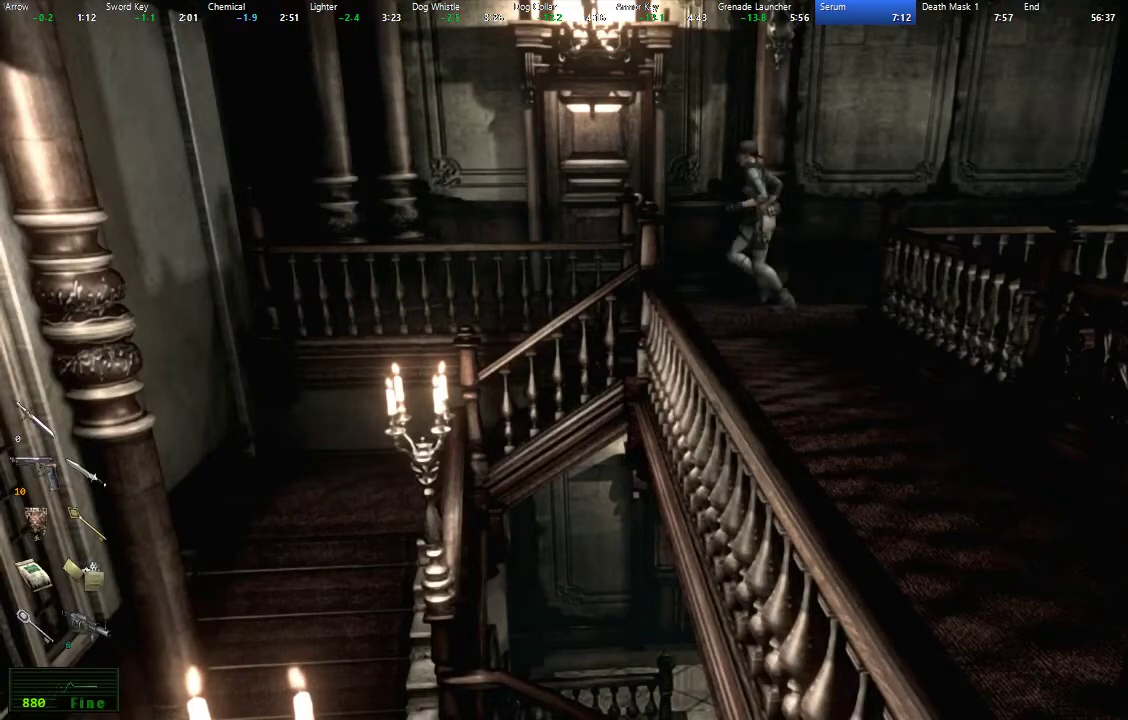
{"buttons": ["X", "DPAD_UP"], "left_stick": "center", "right_stick": "center", "events": [[167, "A", "down"], [233, "A", "up"], [267, "DPAD_RIGHT", "up"], [283, "A", "down"], [350, "A", "up"], [400, "A", "down"], [483, "A", "up"]]}
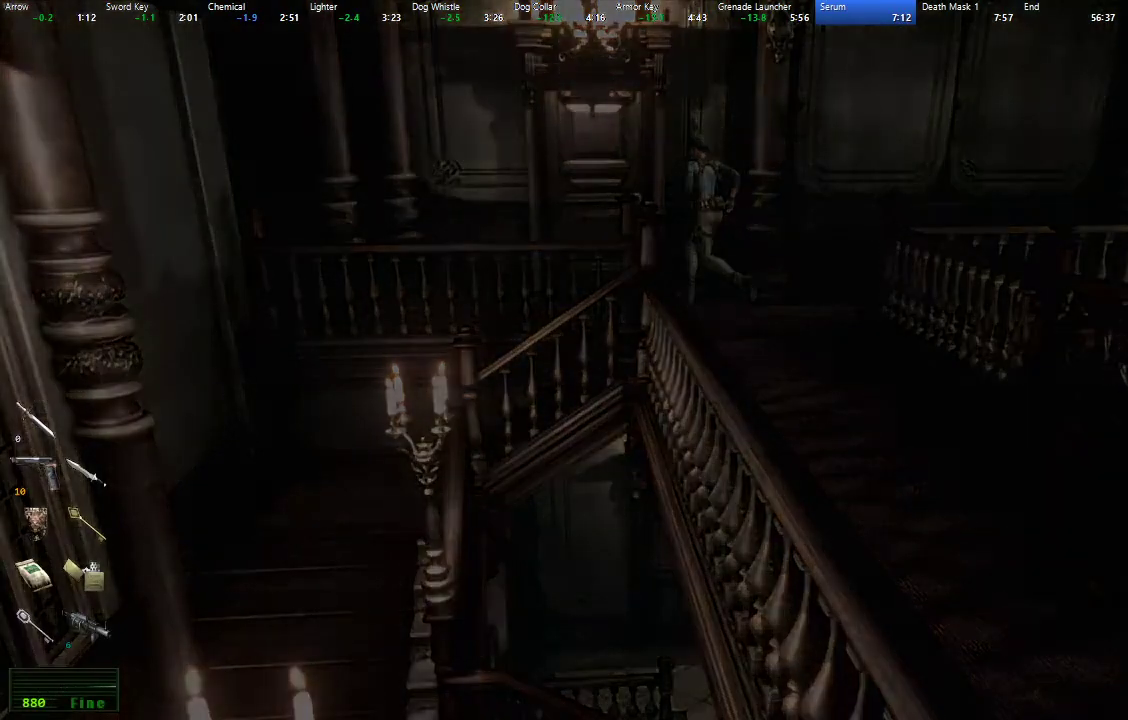
{"buttons": ["X", "DPAD_UP"], "left_stick": "center", "right_stick": "center", "events": []}
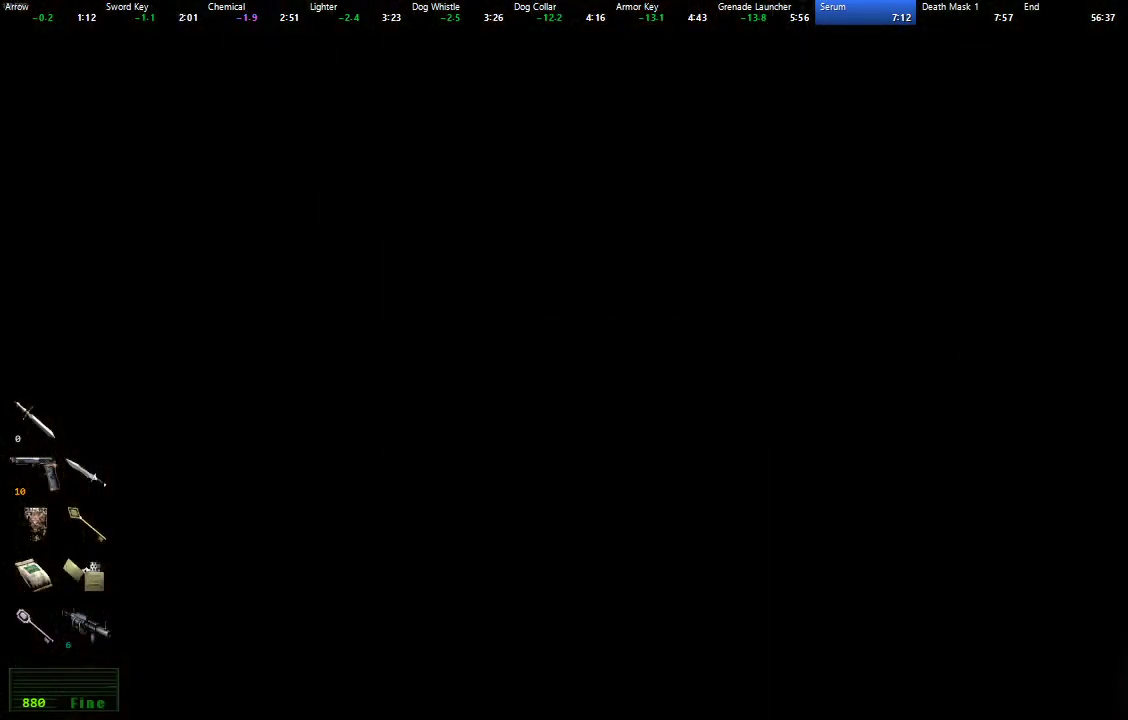
{"buttons": ["X", "DPAD_UP"], "left_stick": "center", "right_stick": "center", "events": []}
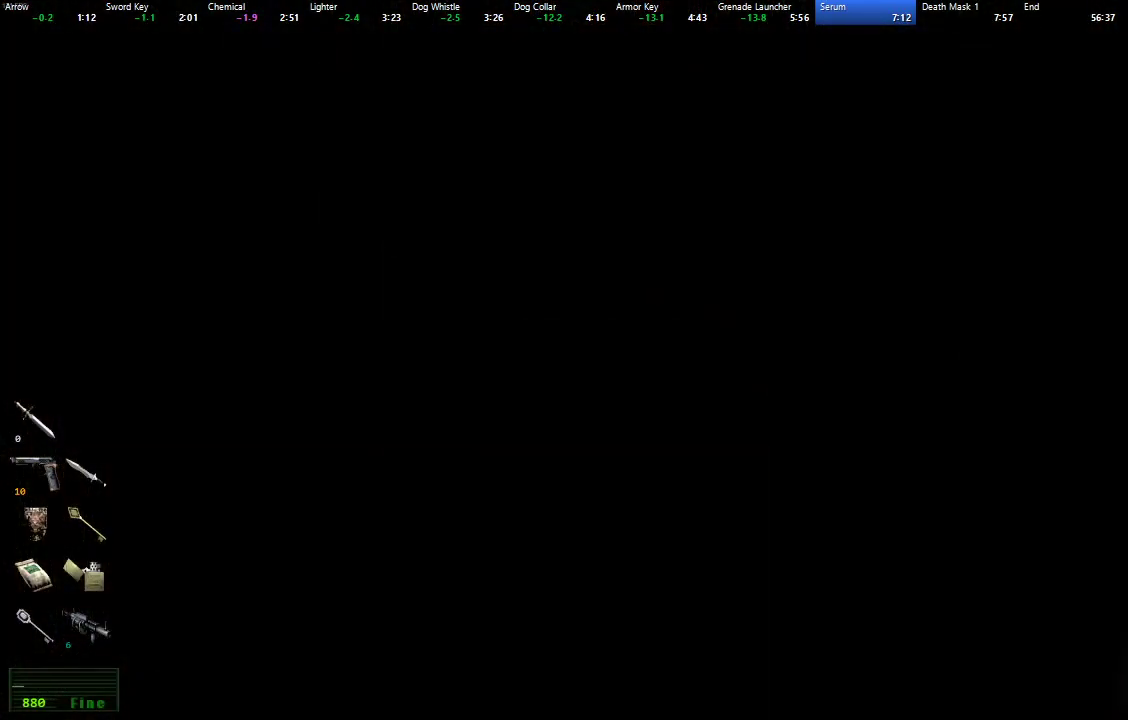
{"buttons": ["X", "DPAD_UP"], "left_stick": "center", "right_stick": "center", "events": []}
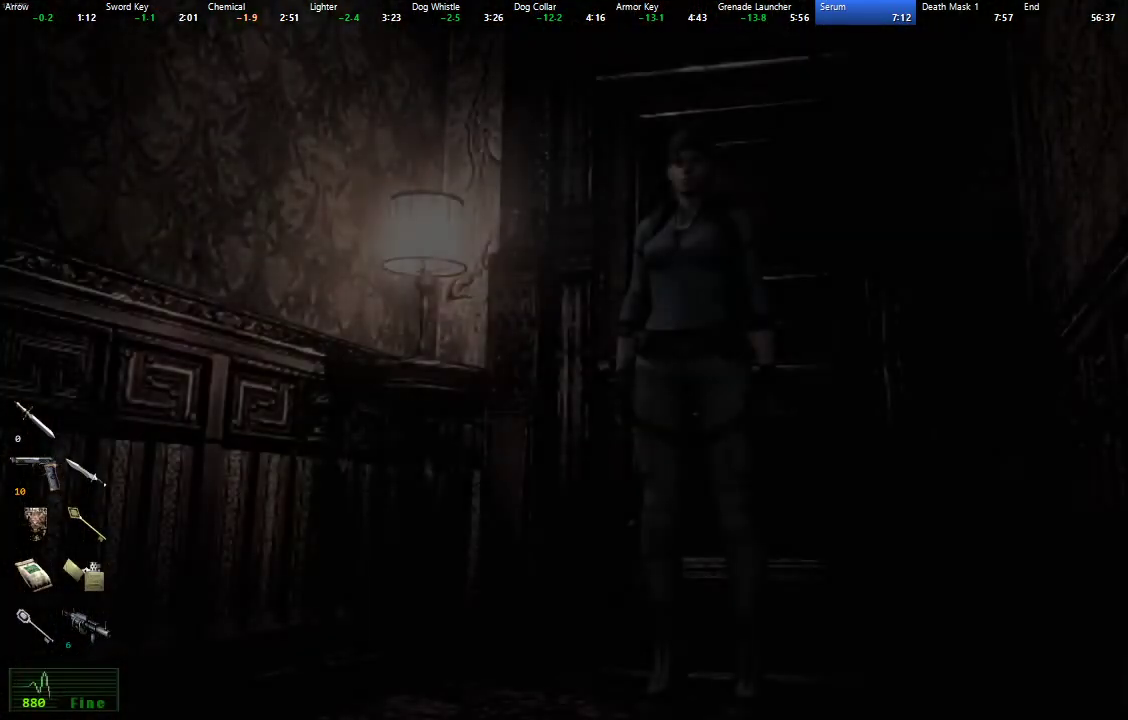
{"buttons": ["X", "DPAD_UP"], "left_stick": "center", "right_stick": "center", "events": []}